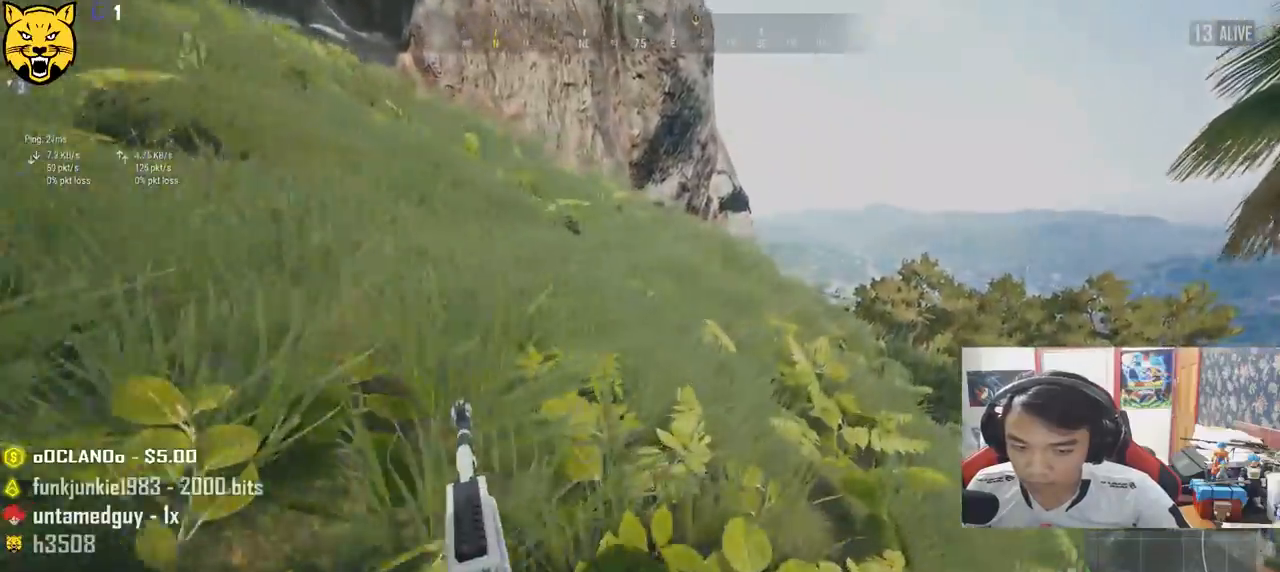
Gameplay with keyboard and mouse; each line is a JSON object with the keys and mouse buttons held at the frame after it. "events" lists presses ("down") and releases ("up") of "a", "c", "ctrl", "d", "e", "f", "q", "r", "s", "shift", "space", "tab", "v", "w", "x", "z", "mouse_left", "mouse_wheel" and "mouse_right" between this image and that frame as [ms after this image, input, new state], when the widget could be followed in between. "mouse_left", "mouse_wheel", "mouse_right" = the "left", "wheel", "right" buttons of the "mouse" list. No other keys are recorded. "wheel" means that the mouse wheel is clicked or scrolled. Mouse movement is not recorded.
{"keys": ["w"], "mouse": [], "events": [[67, "d", "up"], [350, "shift", "up"]]}
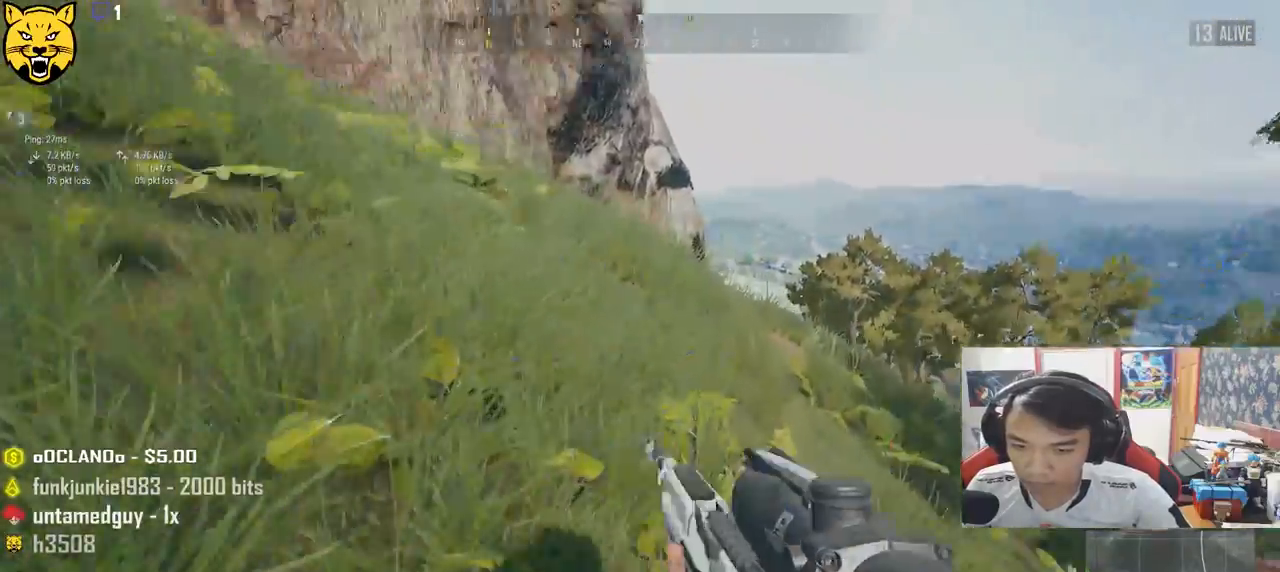
{"keys": ["a", "w"], "mouse": [], "events": [[50, "a", "down"]]}
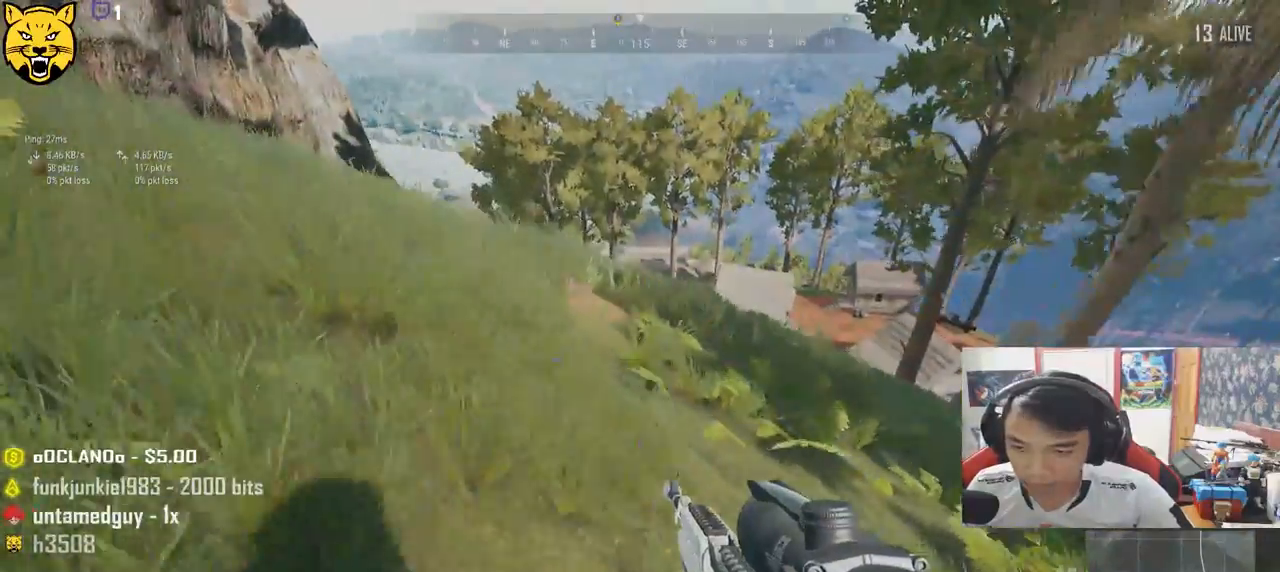
{"keys": ["a", "w"], "mouse": [], "events": []}
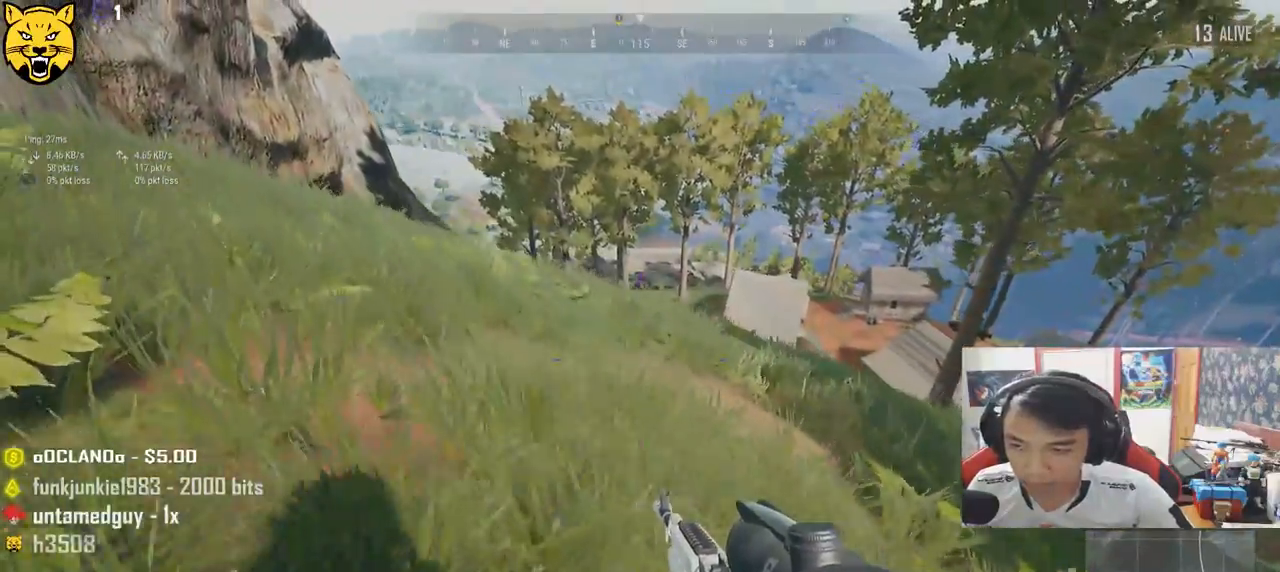
{"keys": ["a"], "mouse": [], "events": [[33, "w", "up"]]}
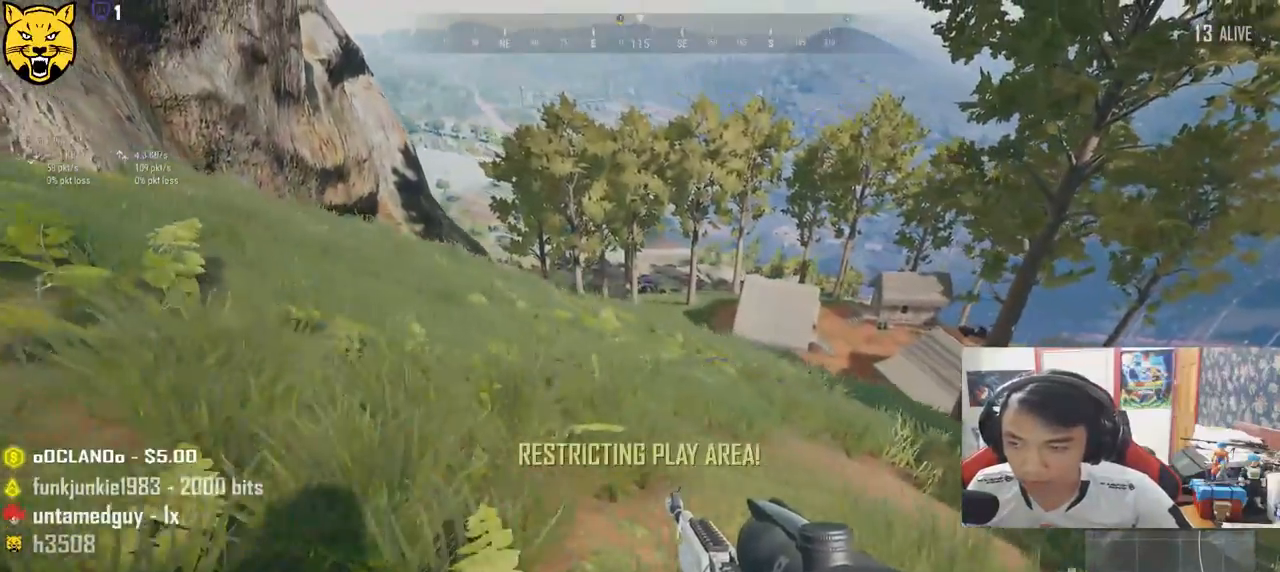
{"keys": ["a", "w"], "mouse": [], "events": [[117, "w", "down"]]}
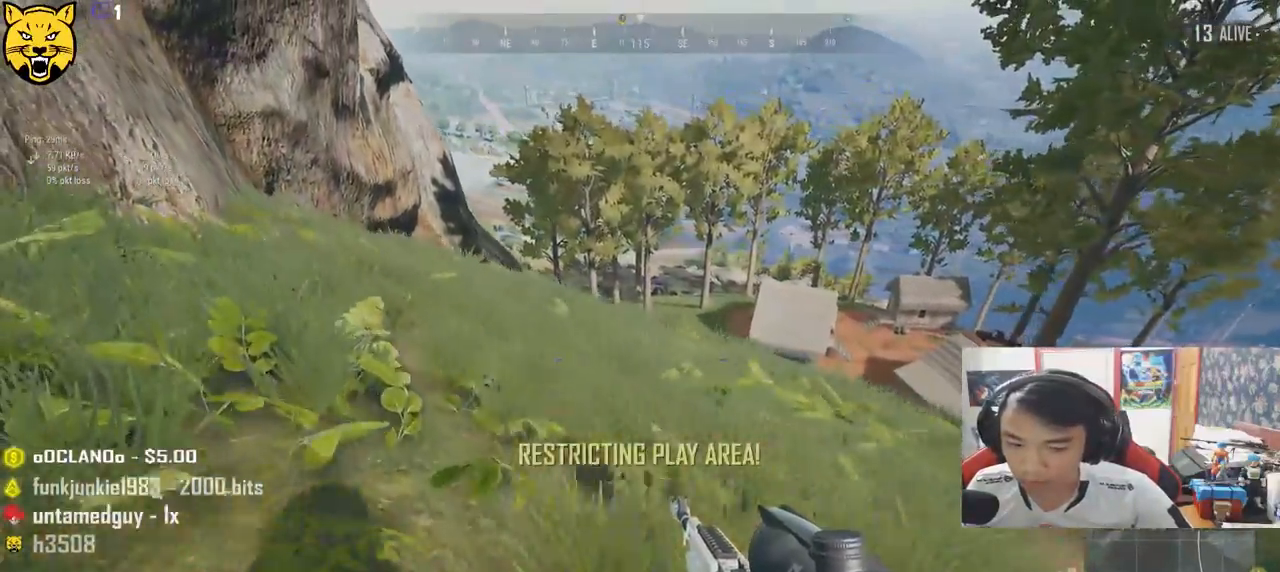
{"keys": ["d", "w"], "mouse": [], "events": [[67, "a", "up"], [400, "d", "down"]]}
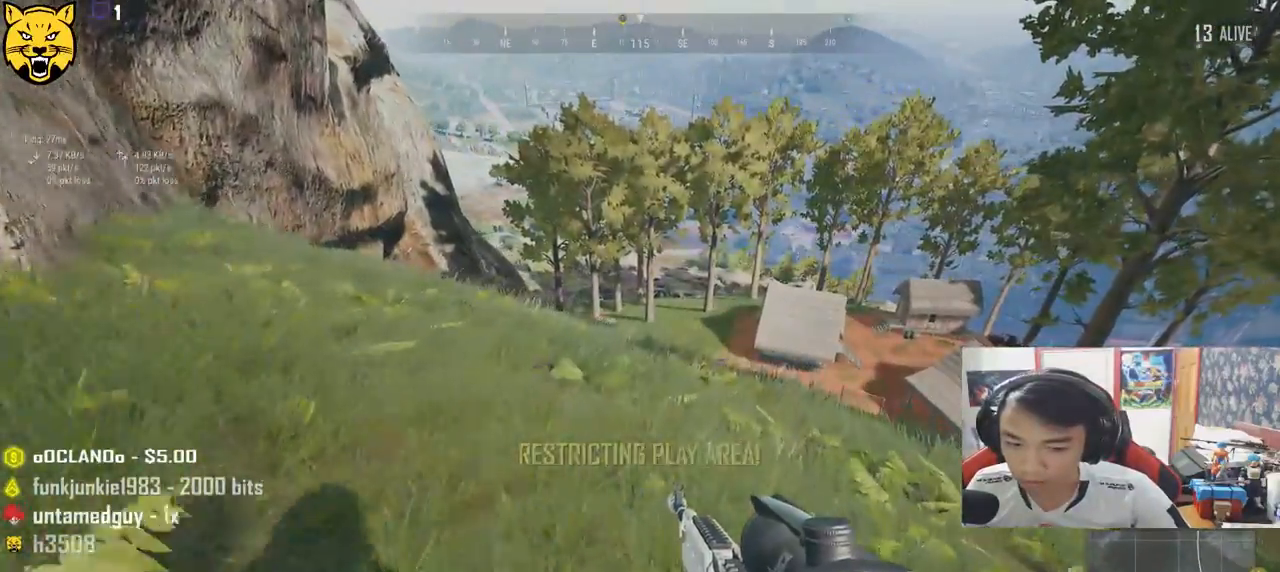
{"keys": ["d", "shift", "w"], "mouse": [], "events": [[283, "shift", "down"]]}
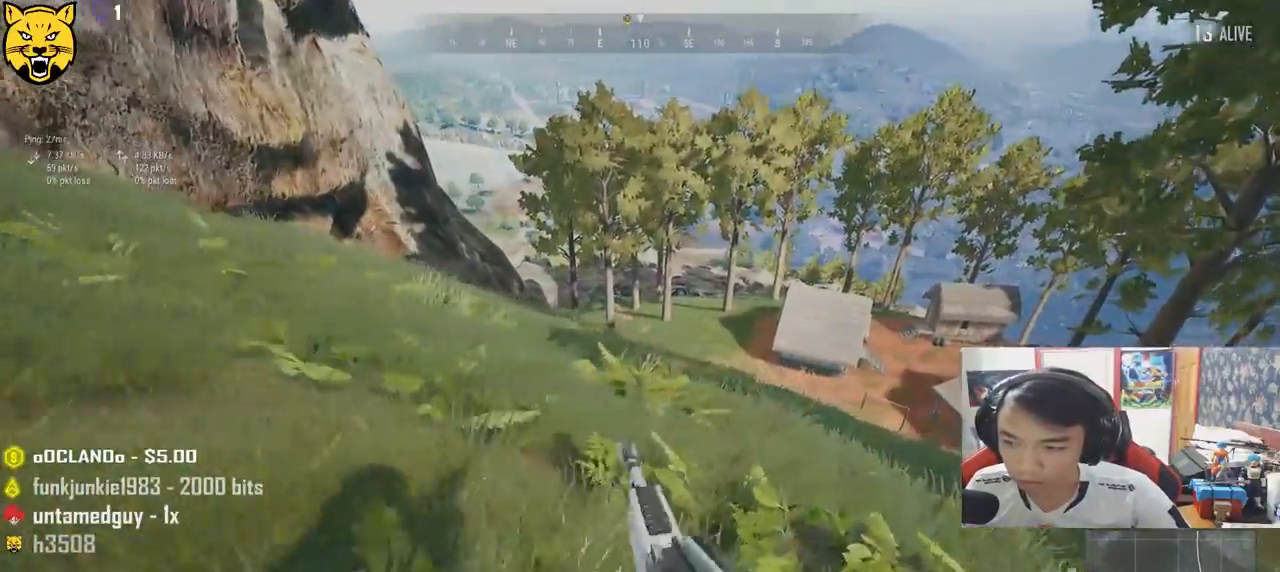
{"keys": ["d", "w"], "mouse": [], "events": [[450, "shift", "up"]]}
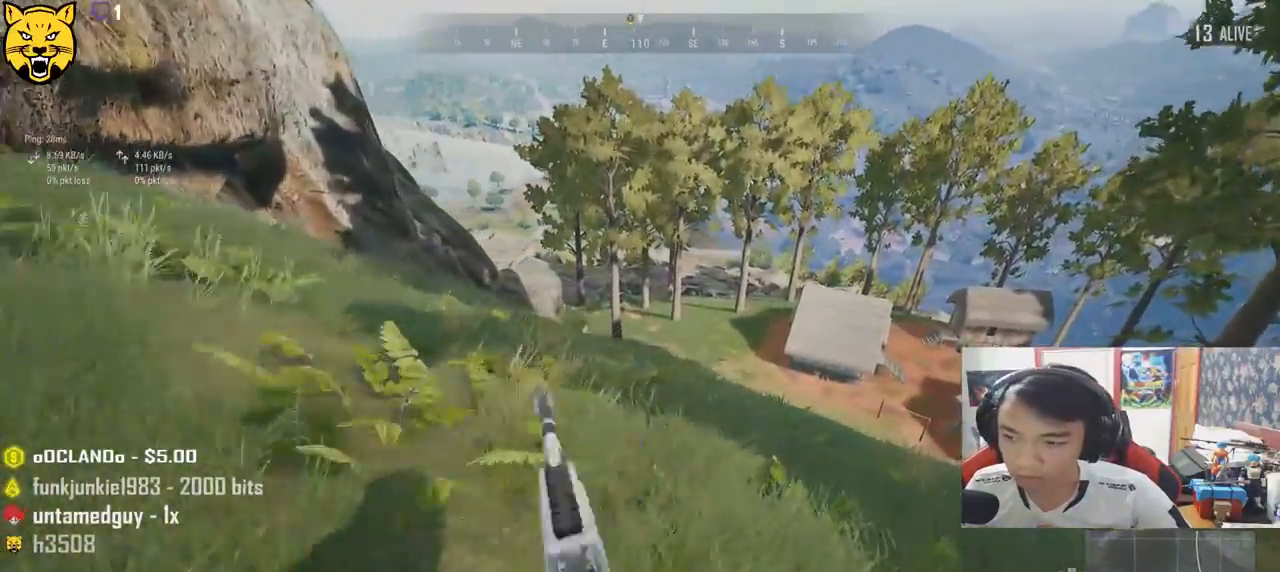
{"keys": ["a", "d", "s"], "mouse": [], "events": [[83, "w", "up"], [233, "s", "down"], [433, "a", "down"]]}
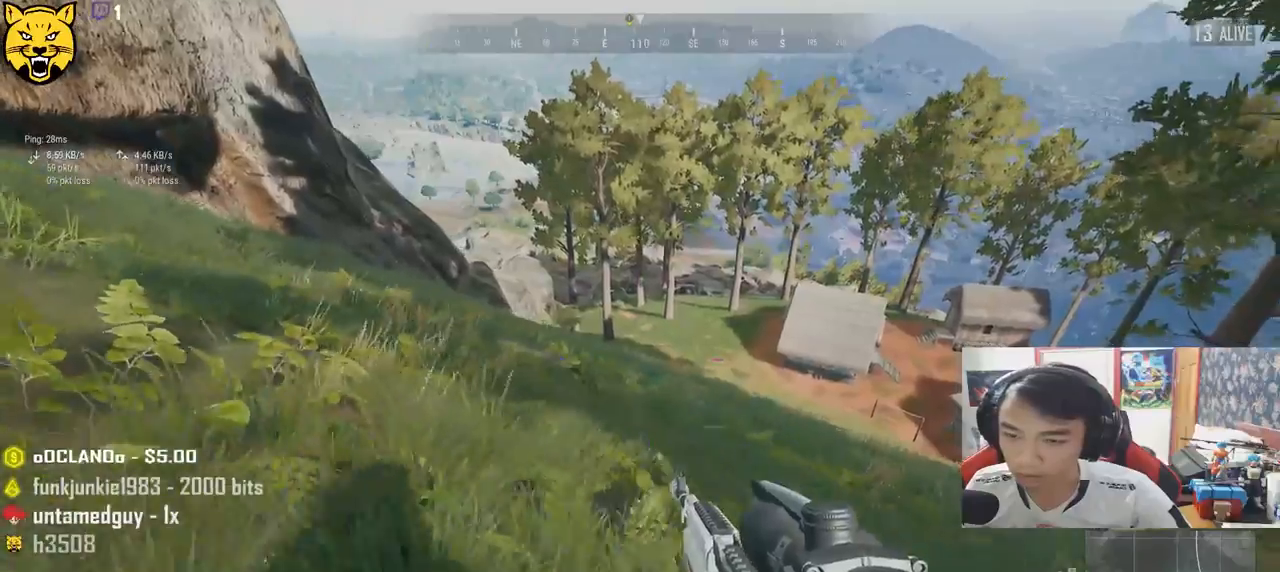
{"keys": ["a", "w"], "mouse": [], "events": [[100, "d", "up"], [300, "s", "up"], [467, "w", "down"]]}
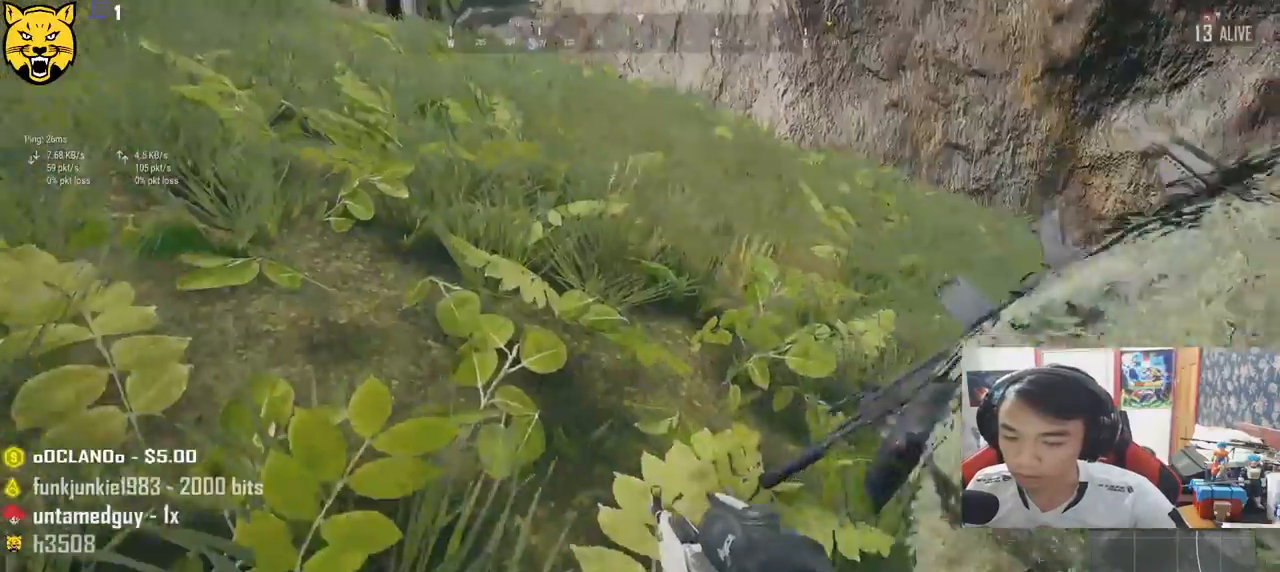
{"keys": ["w"], "mouse": [], "events": [[450, "a", "up"]]}
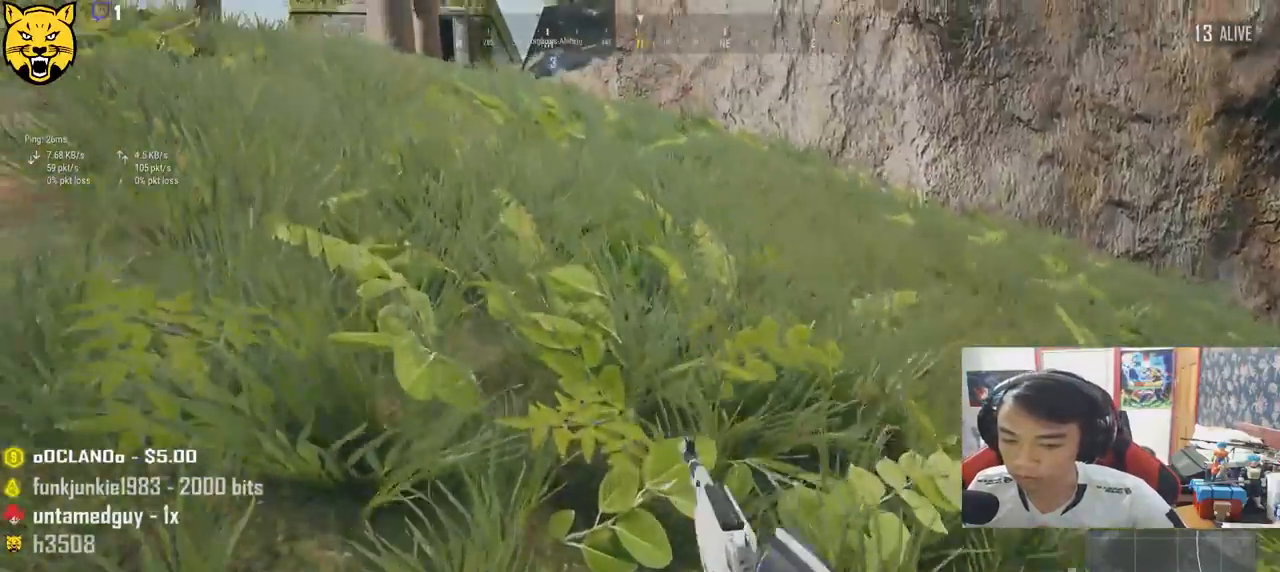
{"keys": ["d", "shift", "w"], "mouse": [], "events": [[233, "d", "down"], [433, "shift", "down"]]}
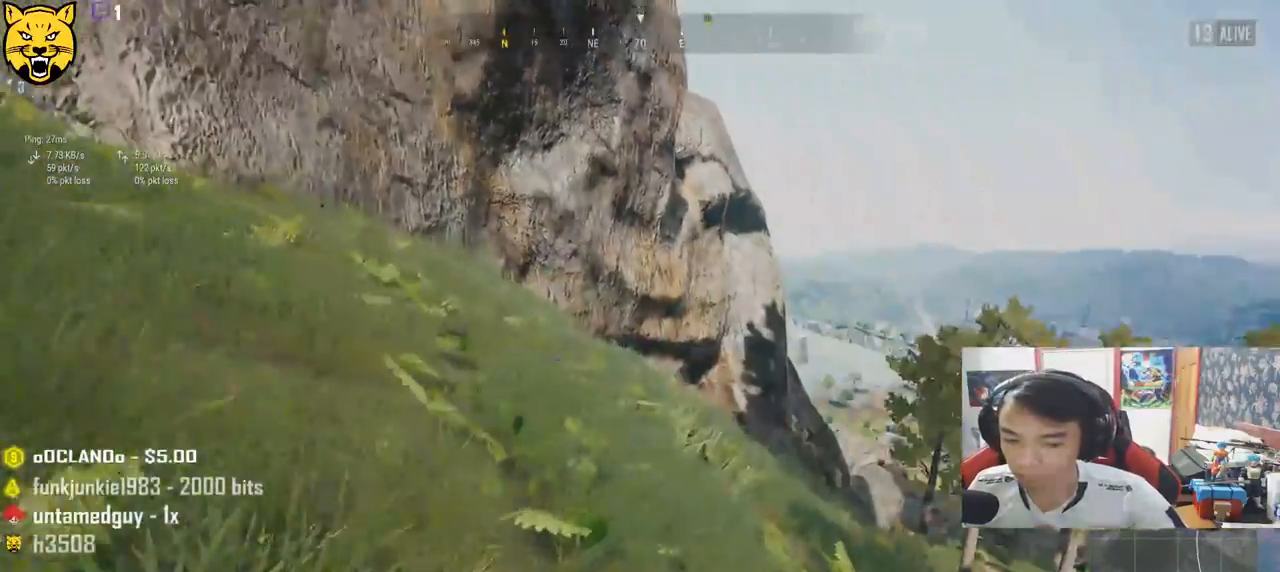
{"keys": ["d", "shift", "w"], "mouse": [], "events": []}
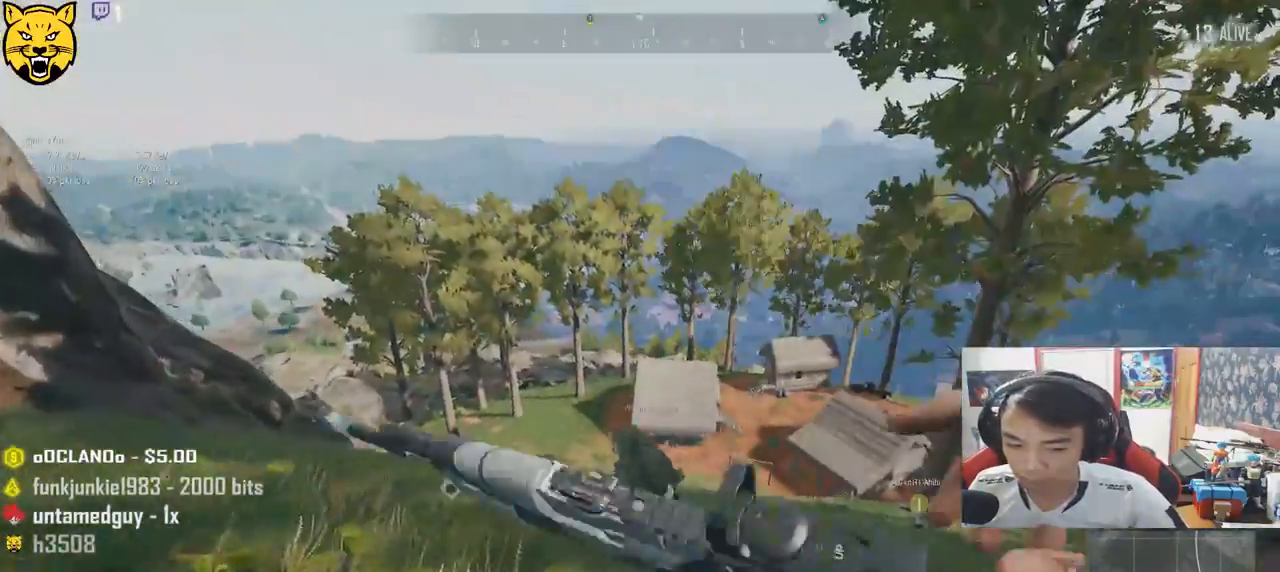
{"keys": ["d", "shift", "w"], "mouse": [], "events": []}
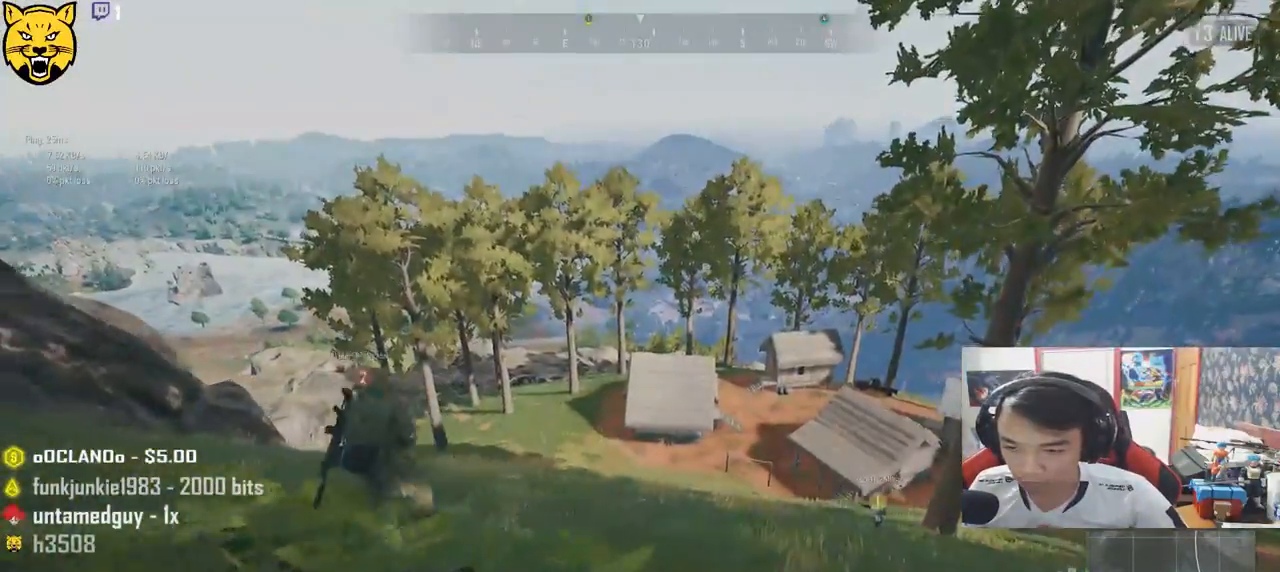
{"keys": ["shift", "w"], "mouse": [], "events": [[183, "d", "up"]]}
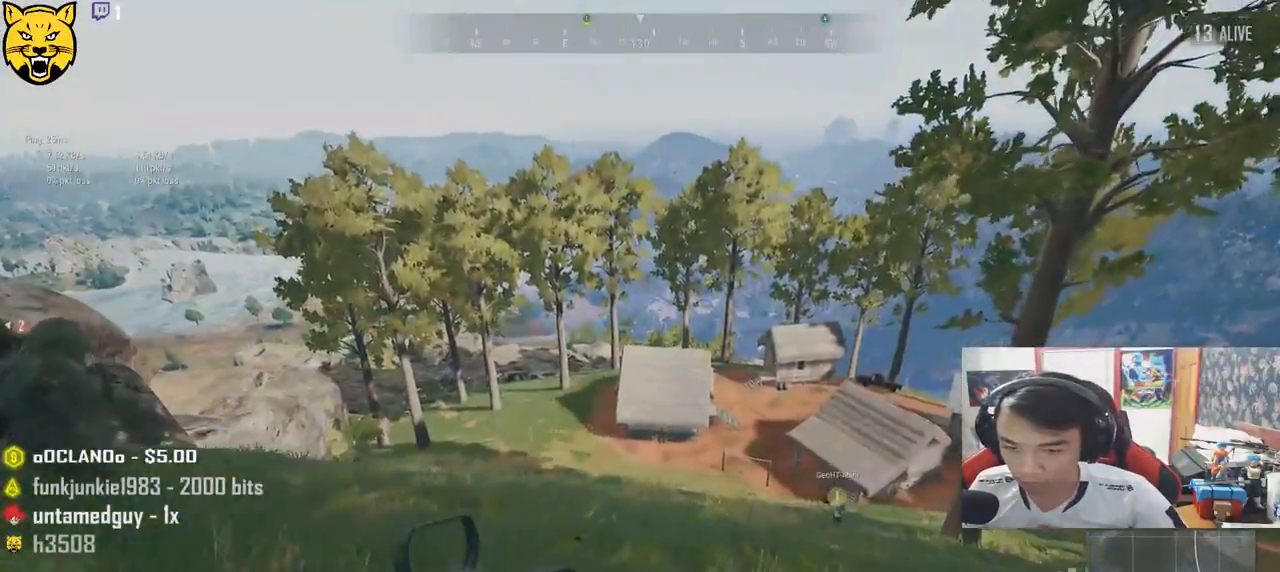
{"keys": ["shift", "w"], "mouse": [], "events": []}
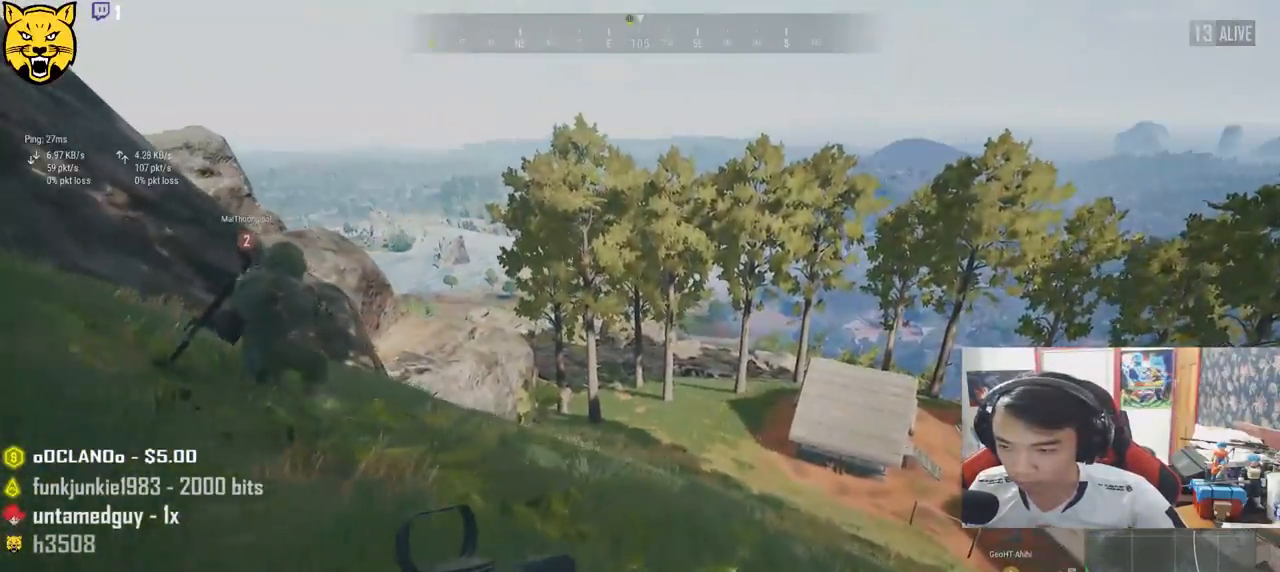
{"keys": ["d", "shift", "w"], "mouse": [], "events": [[417, "d", "down"]]}
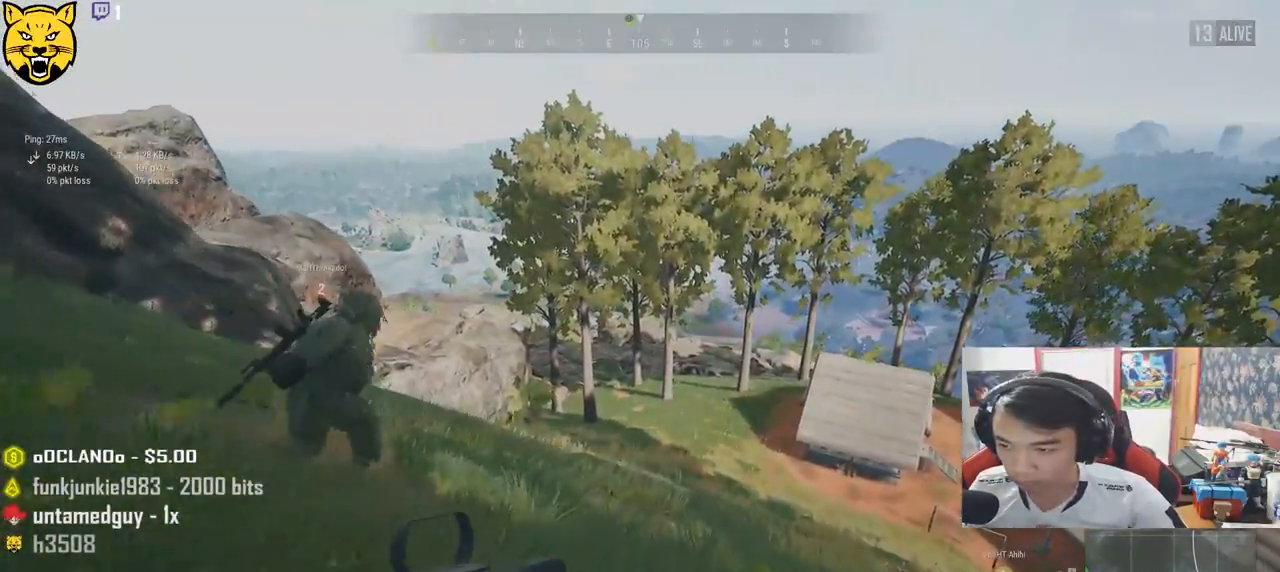
{"keys": ["d", "shift", "w"], "mouse": [], "events": []}
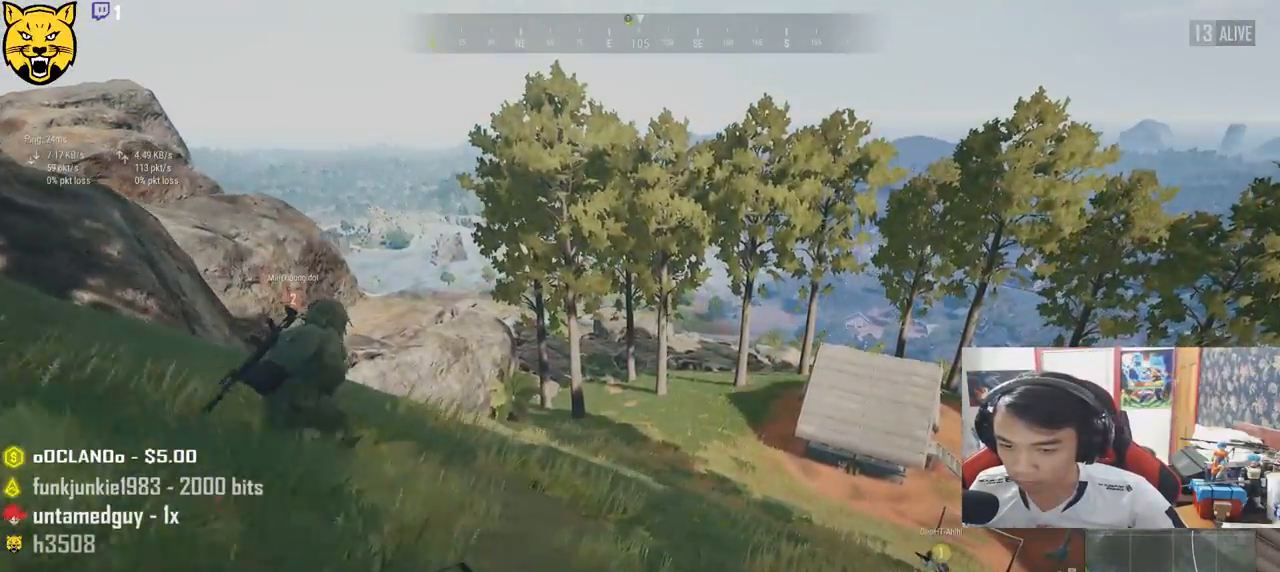
{"keys": ["d", "shift", "w"], "mouse": [], "events": []}
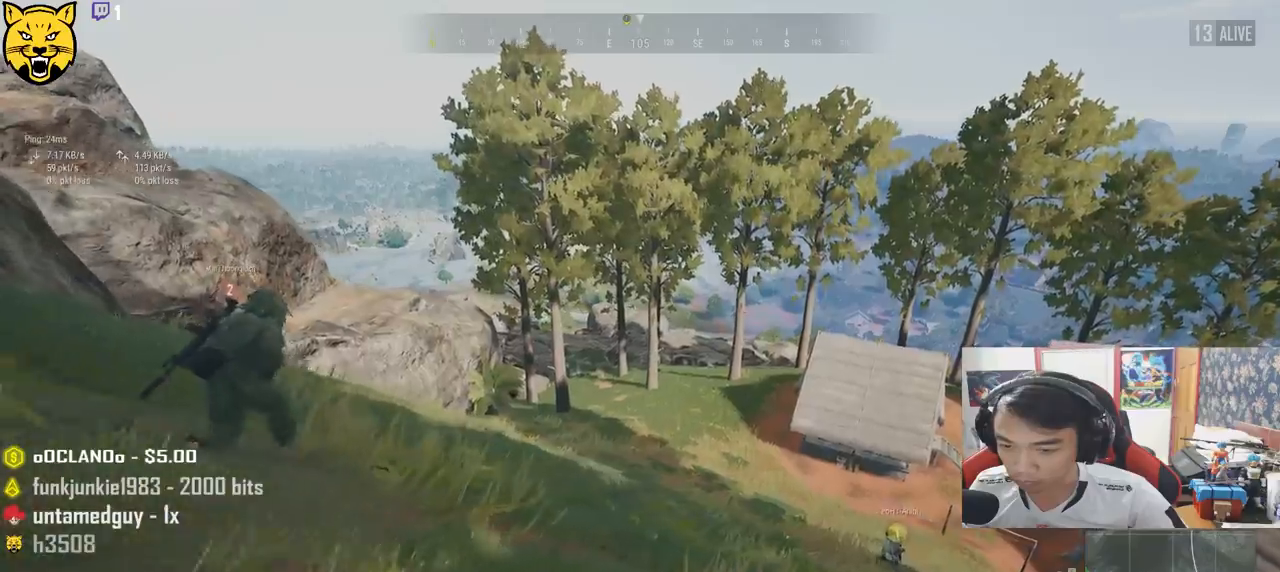
{"keys": ["shift", "w"], "mouse": [], "events": [[350, "d", "up"]]}
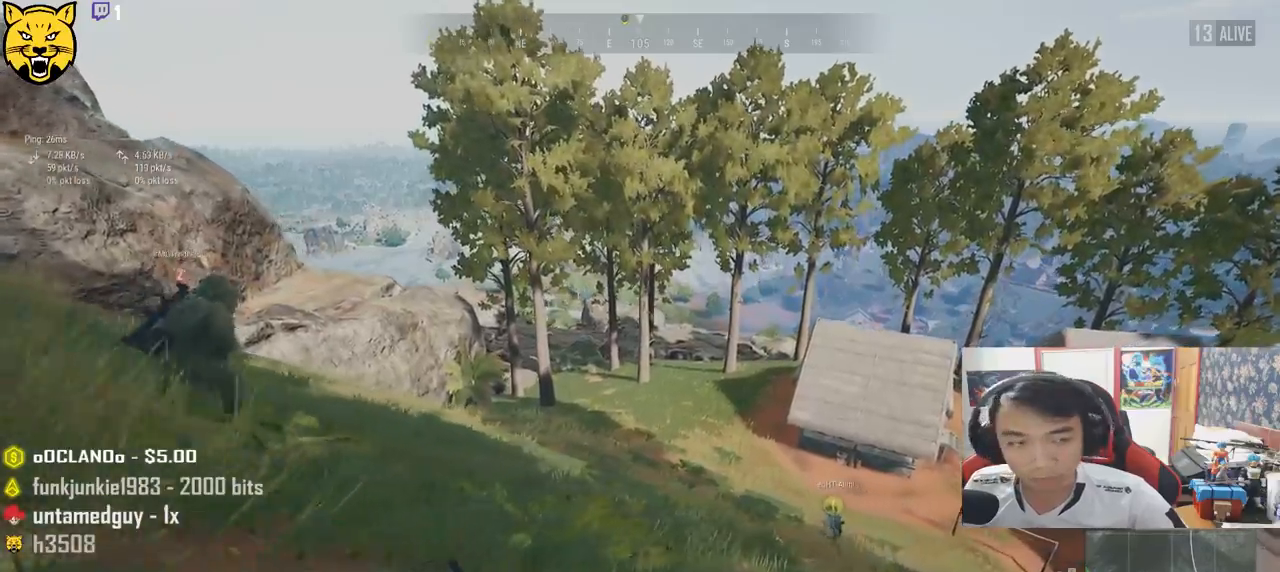
{"keys": ["shift", "w"], "mouse": [], "events": []}
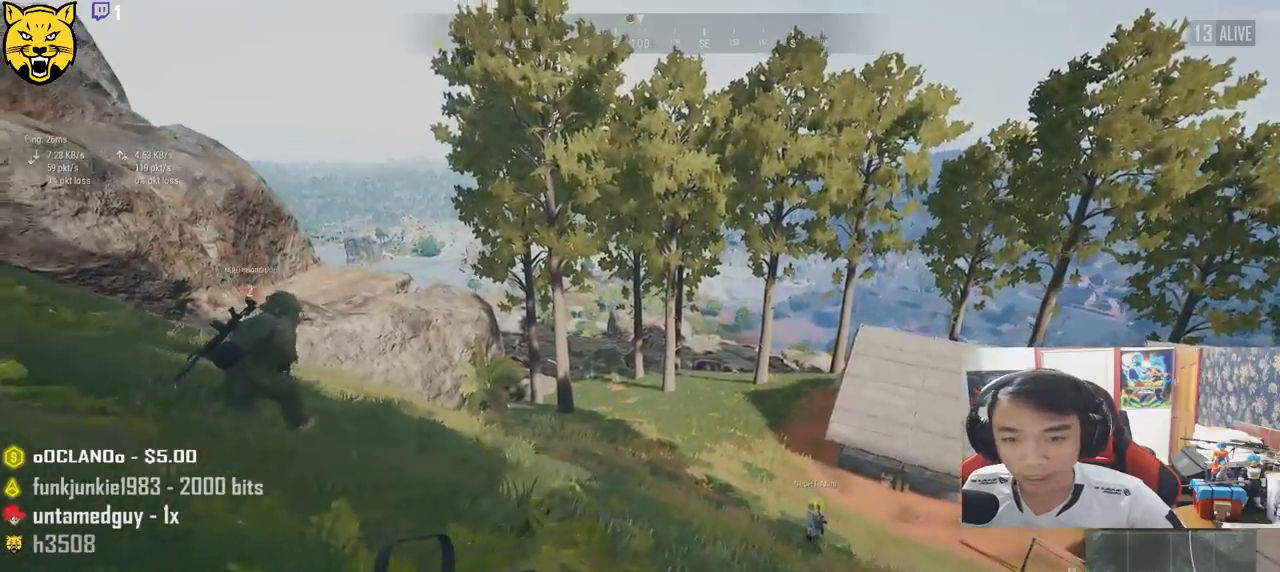
{"keys": ["shift", "w"], "mouse": [], "events": []}
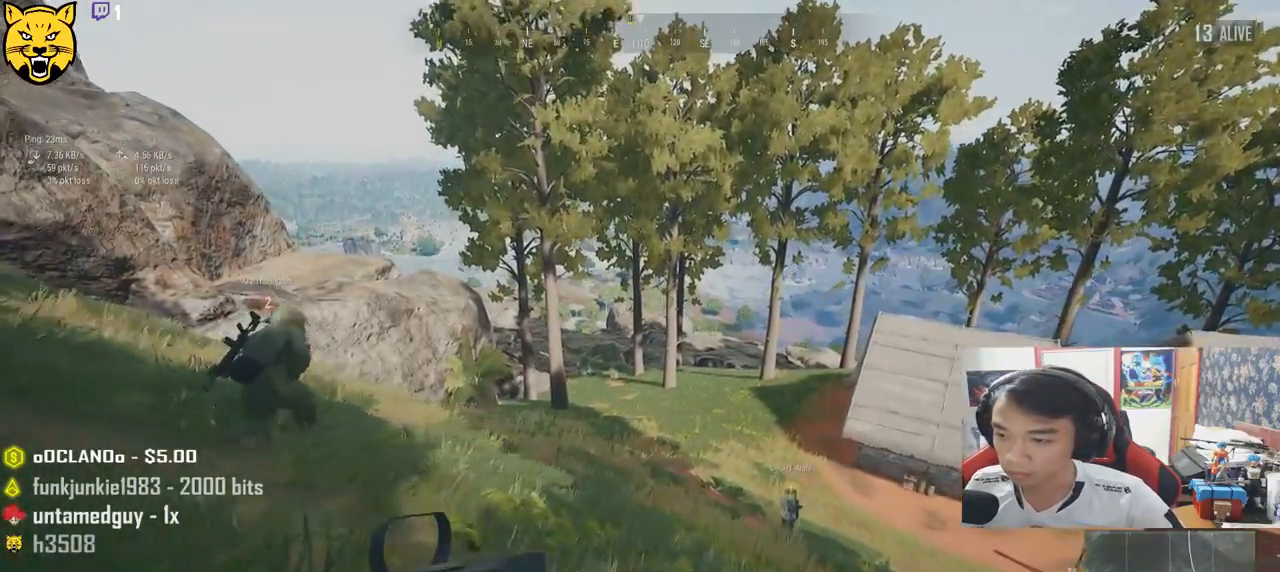
{"keys": ["d", "shift", "w"], "mouse": [], "events": [[400, "d", "down"]]}
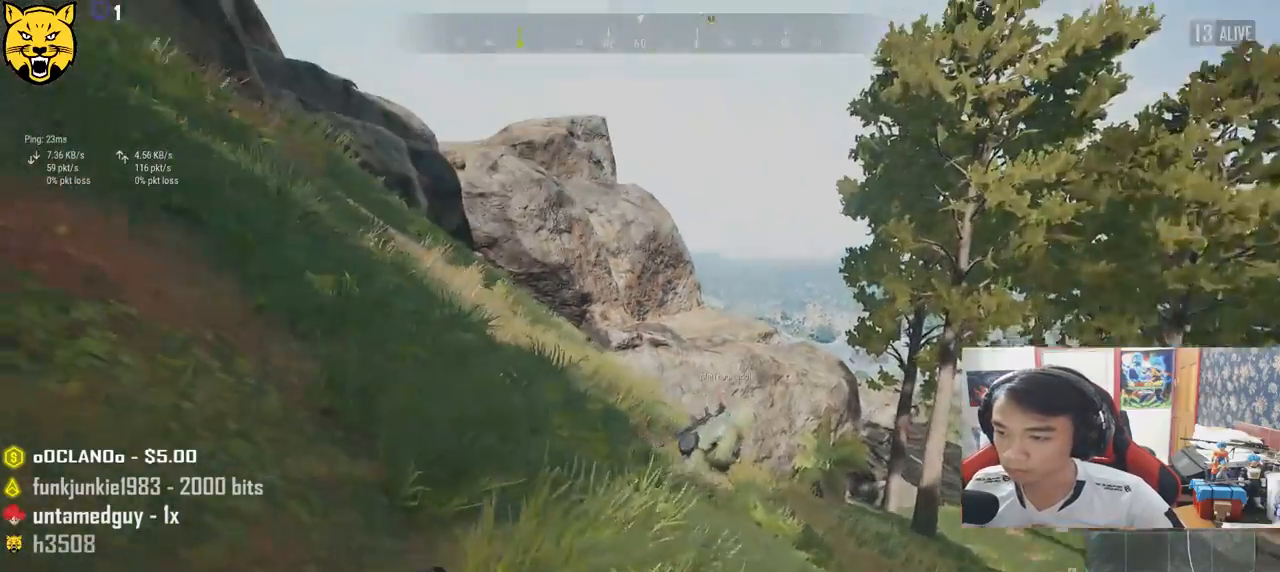
{"keys": ["shift", "w"], "mouse": [], "events": [[133, "d", "up"]]}
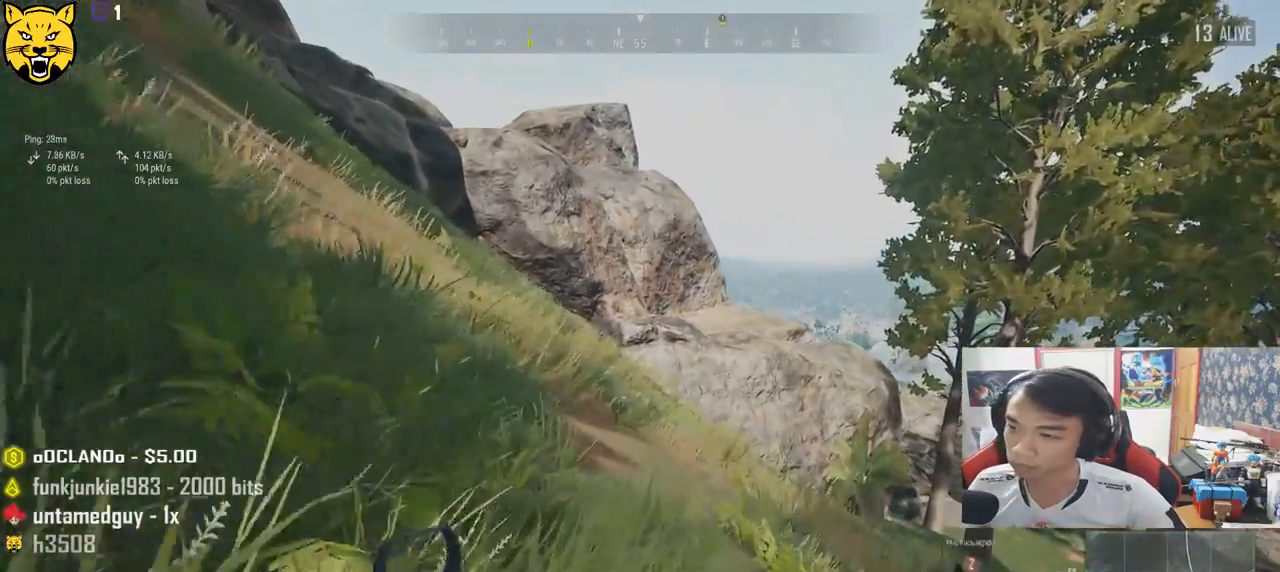
{"keys": ["d", "shift", "w"], "mouse": [], "events": [[167, "d", "down"]]}
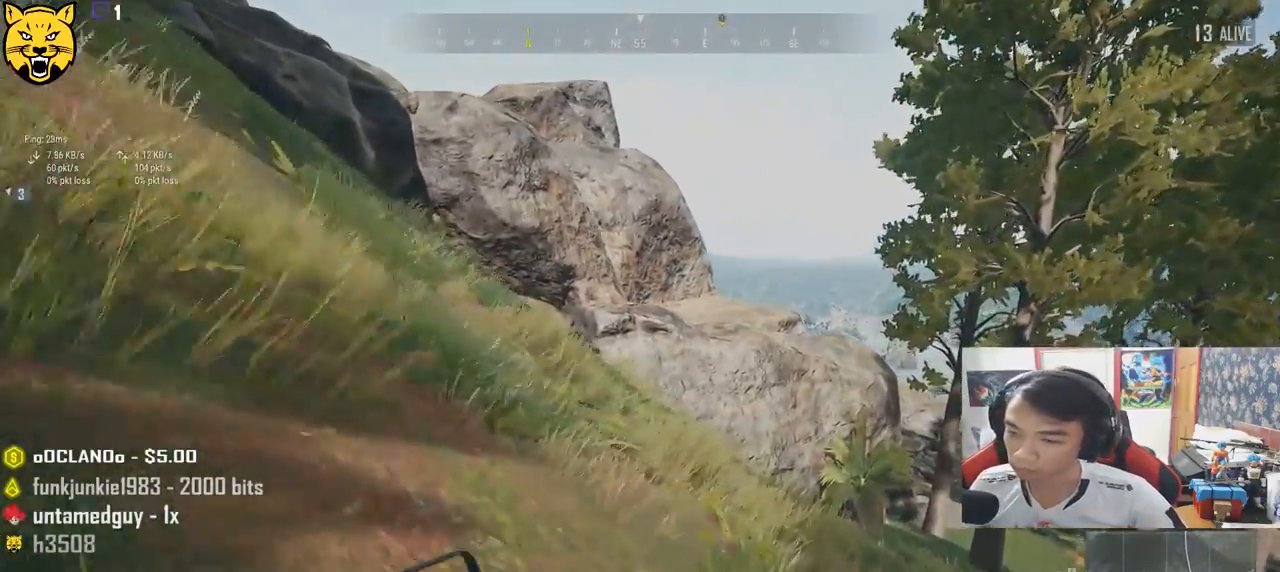
{"keys": ["d", "shift", "w"], "mouse": [], "events": []}
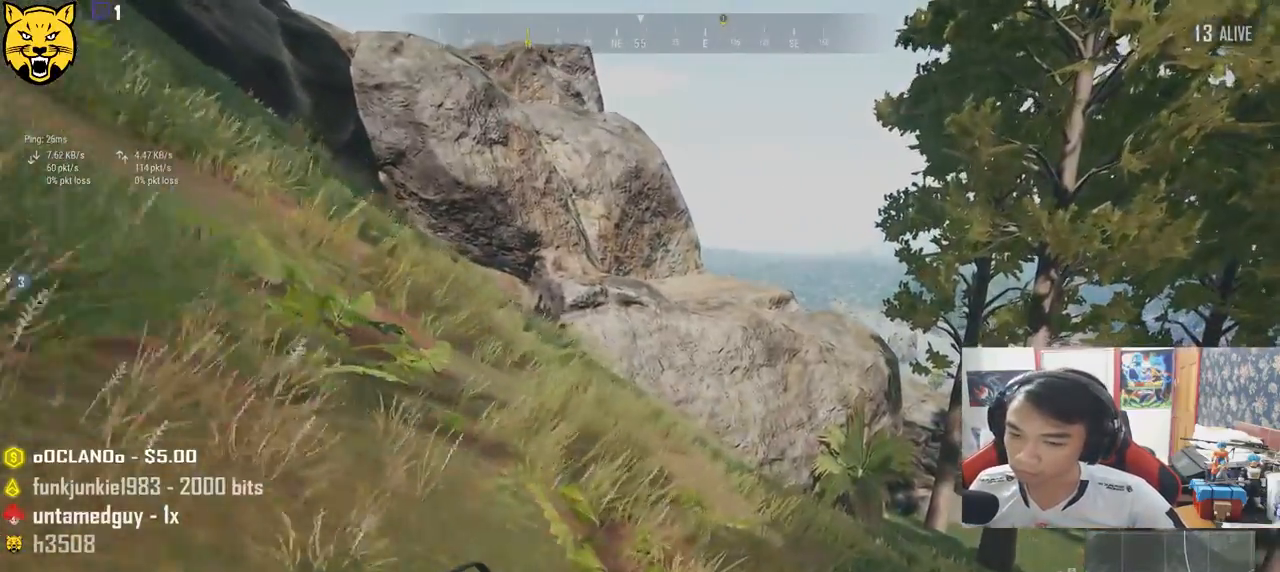
{"keys": ["d", "shift", "w"], "mouse": [], "events": []}
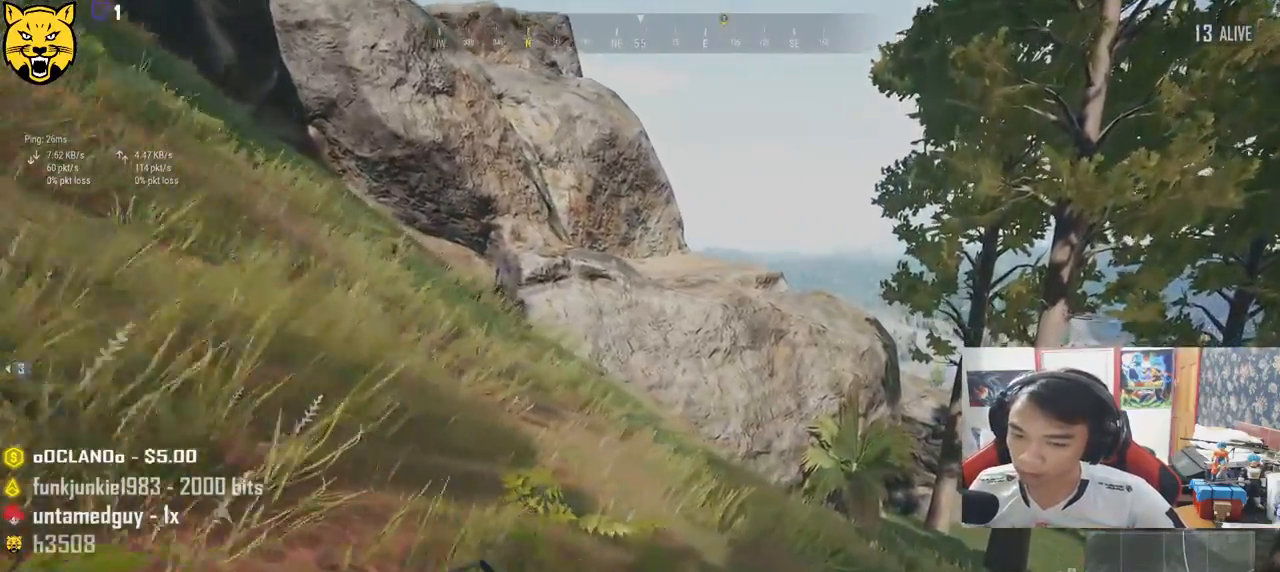
{"keys": ["shift", "w"], "mouse": [], "events": [[317, "d", "up"]]}
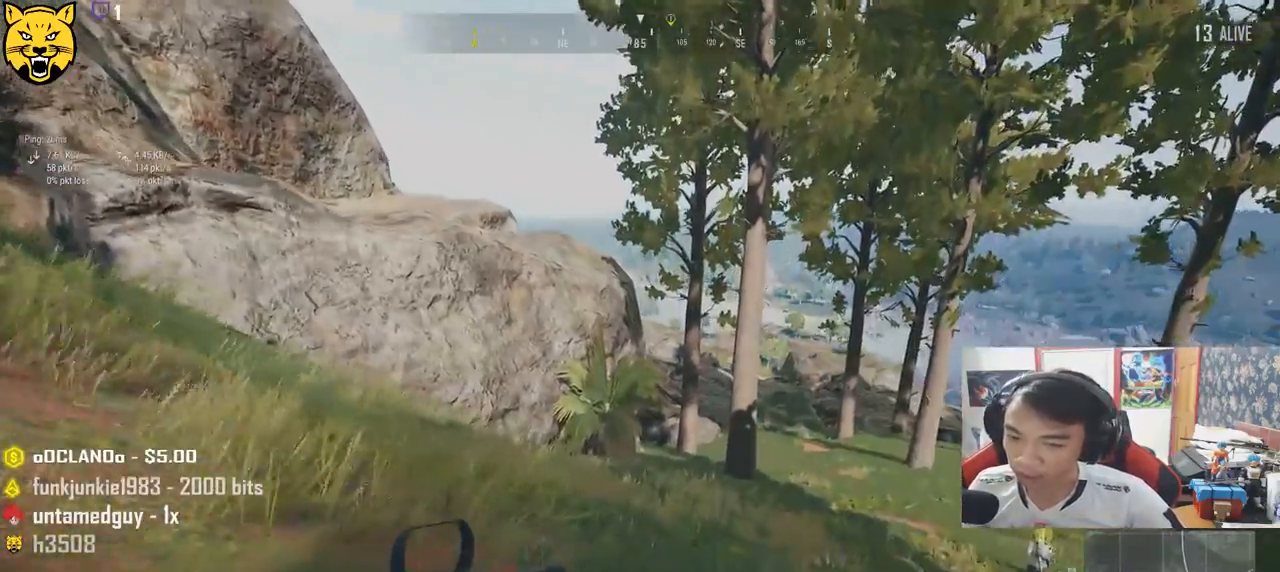
{"keys": ["shift", "w"], "mouse": [], "events": []}
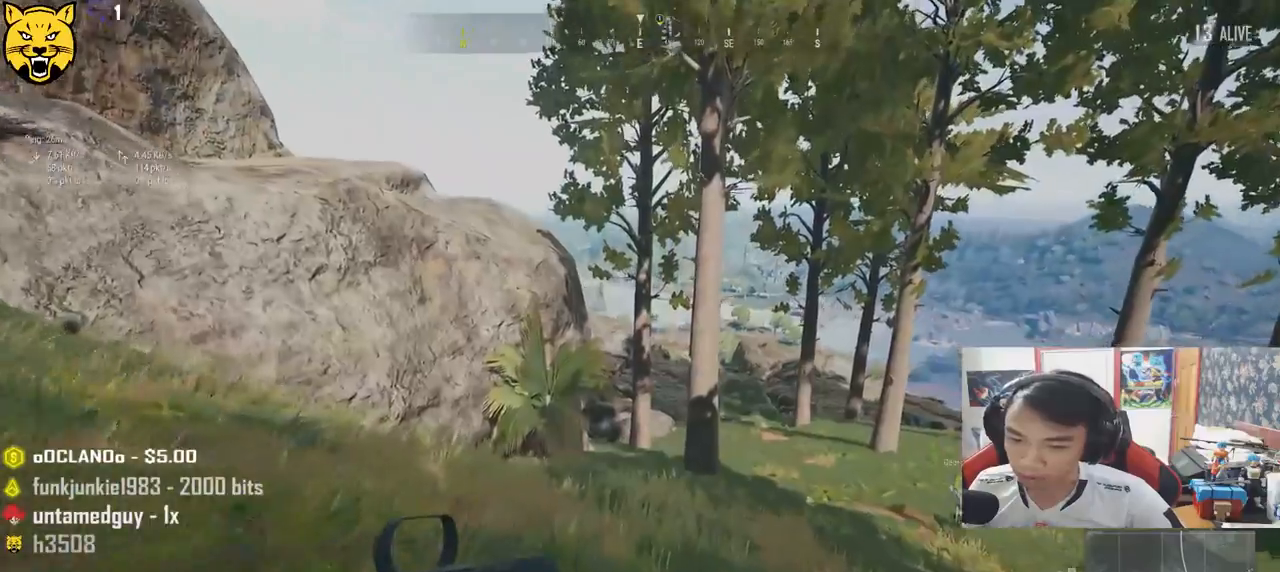
{"keys": ["shift", "w"], "mouse": [], "events": []}